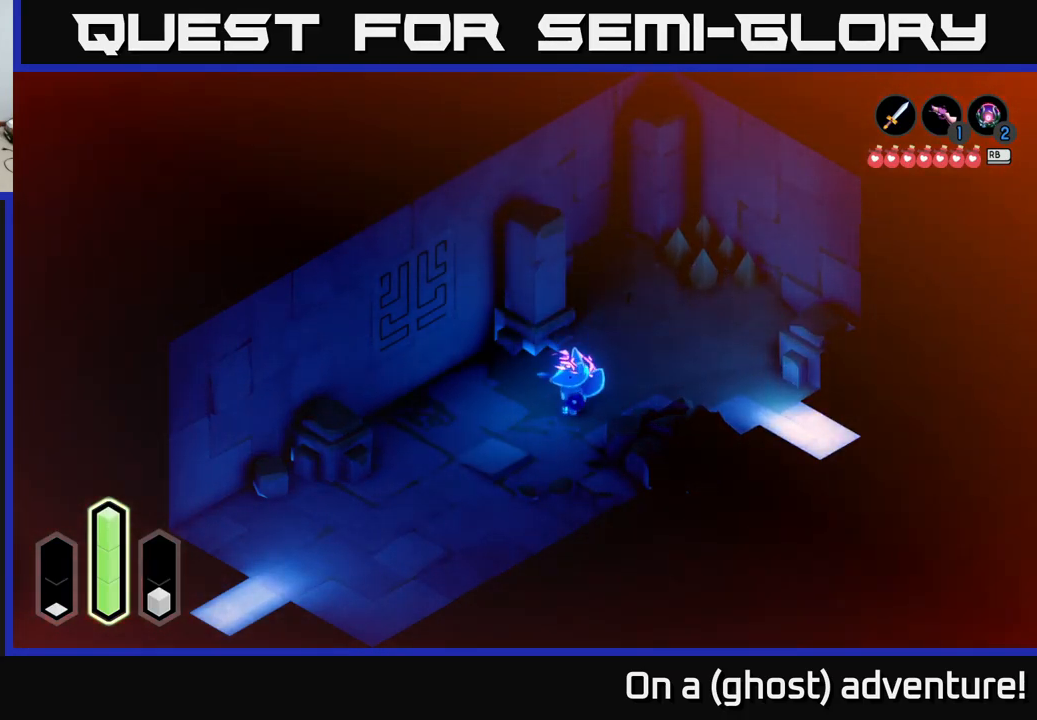
Gameplay with a controller (Xbox layout); each line is a JSON object with the inputs held at the frame after it. "events" lists button and stick changes between this image and that frame as [ms after this image, input, new state], when the widget could be followed in between.
{"buttons": [], "left_stick": "center", "right_stick": "center", "events": [[417, "left_stick", "center"]]}
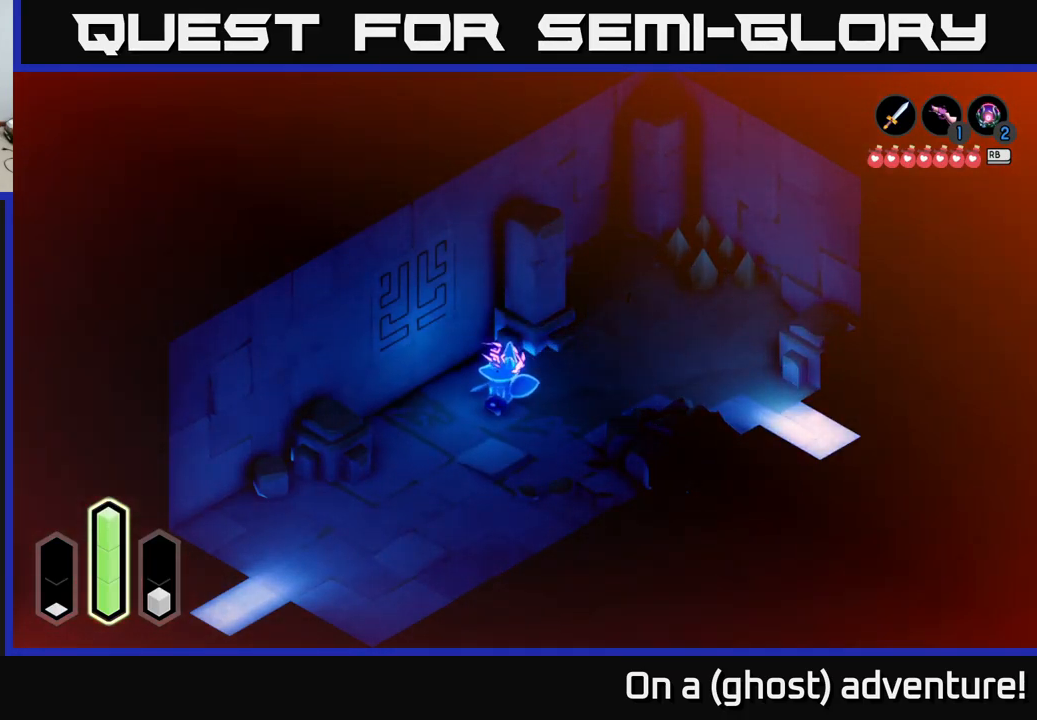
{"buttons": [], "left_stick": "center", "right_stick": "center", "events": [[50, "SELECT", "down"], [217, "SELECT", "up"]]}
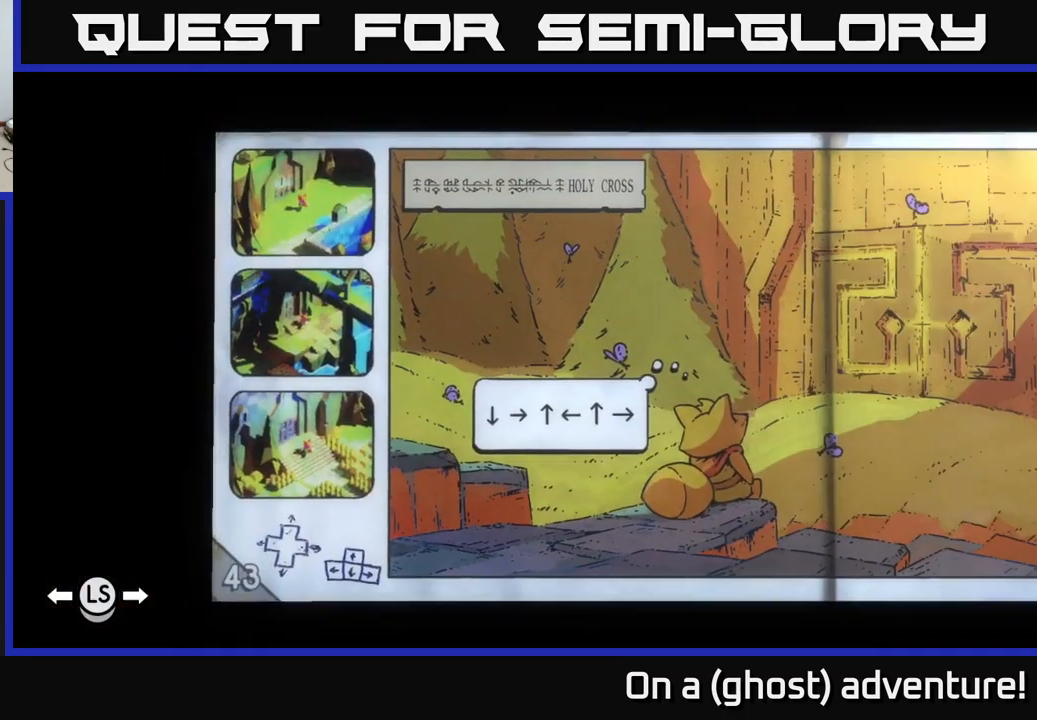
{"buttons": [], "left_stick": "center", "right_stick": "center", "events": []}
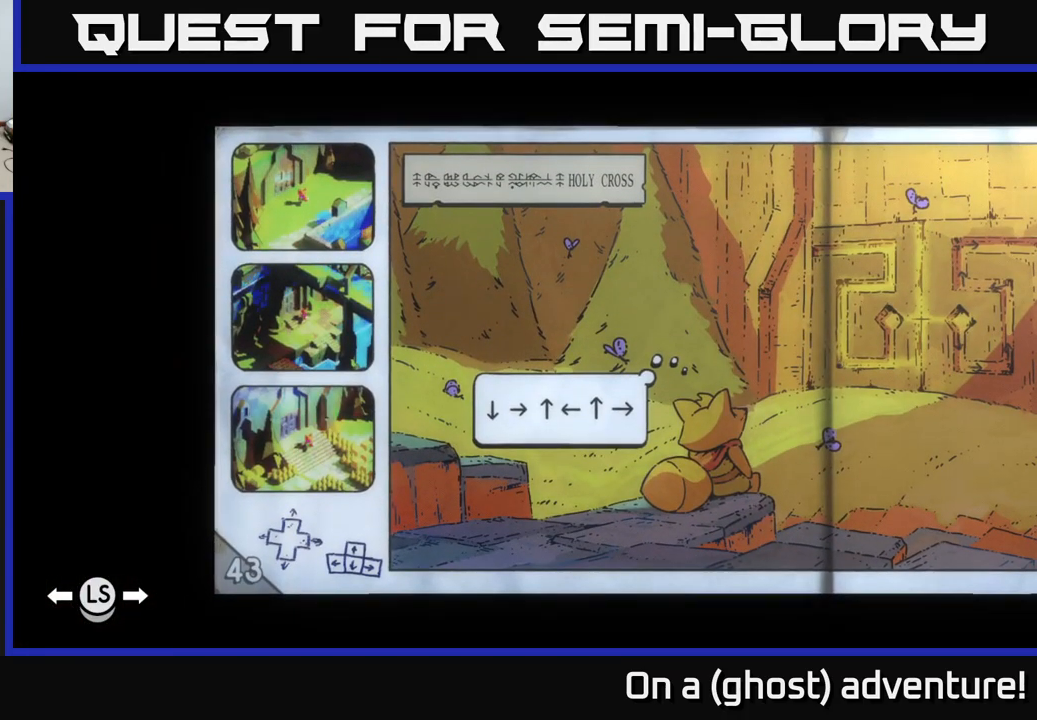
{"buttons": [], "left_stick": "center", "right_stick": "center", "events": []}
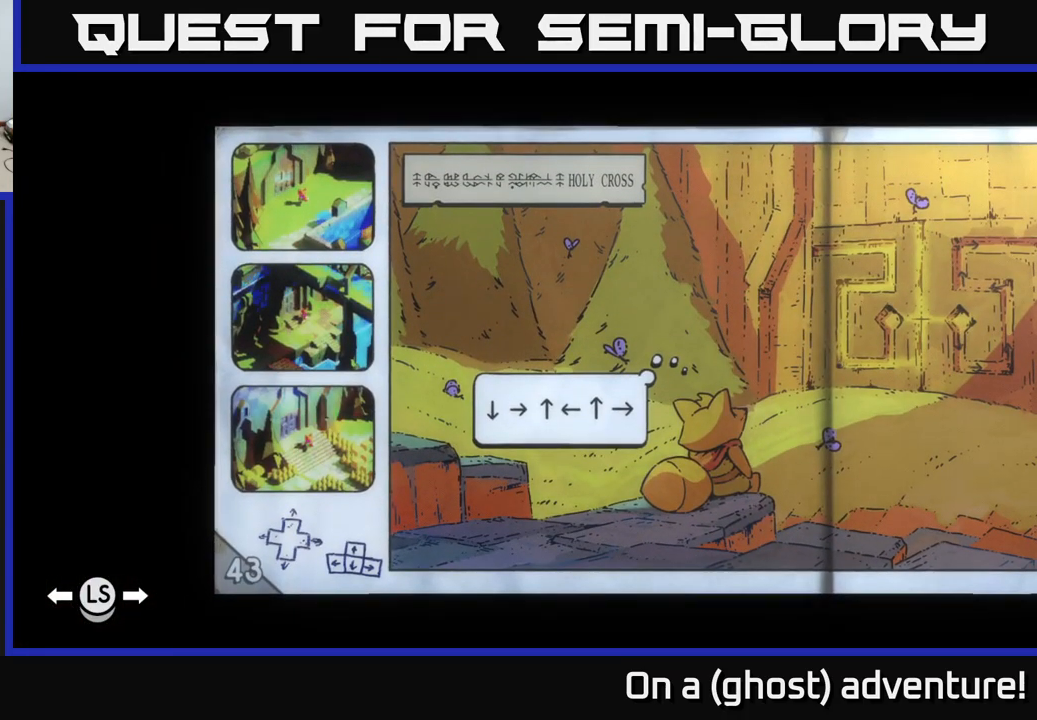
{"buttons": [], "left_stick": "center", "right_stick": "center", "events": []}
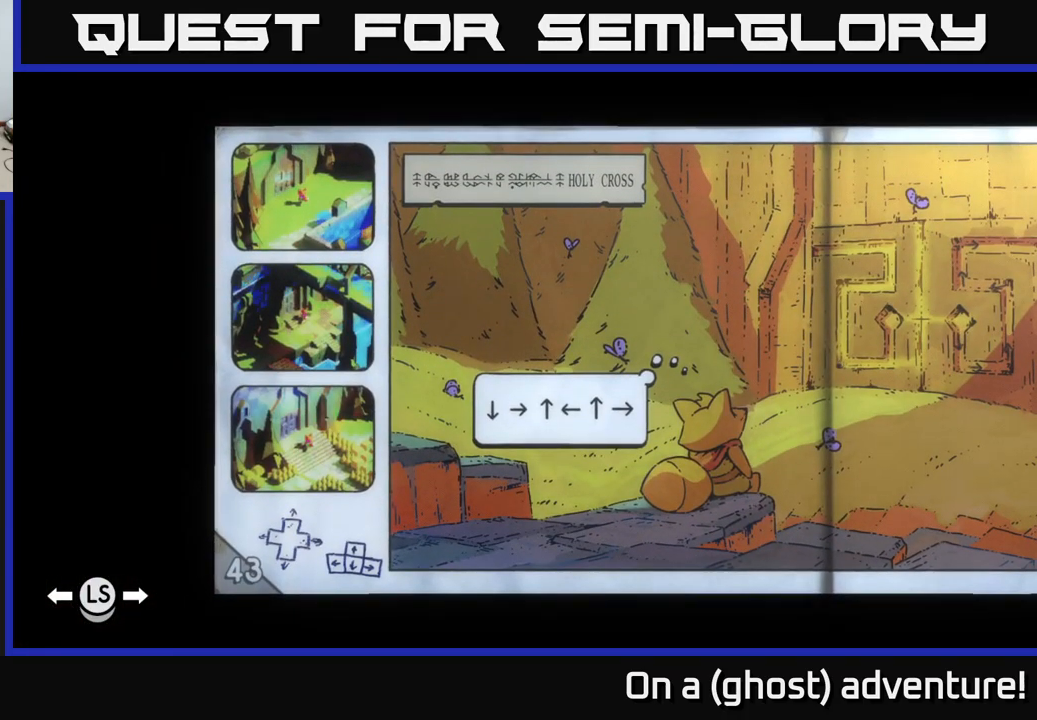
{"buttons": [], "left_stick": "up-left", "right_stick": "center", "events": [[50, "SELECT", "down"], [133, "SELECT", "up"], [300, "left_stick", "left"], [484, "left_stick", "up-left"]]}
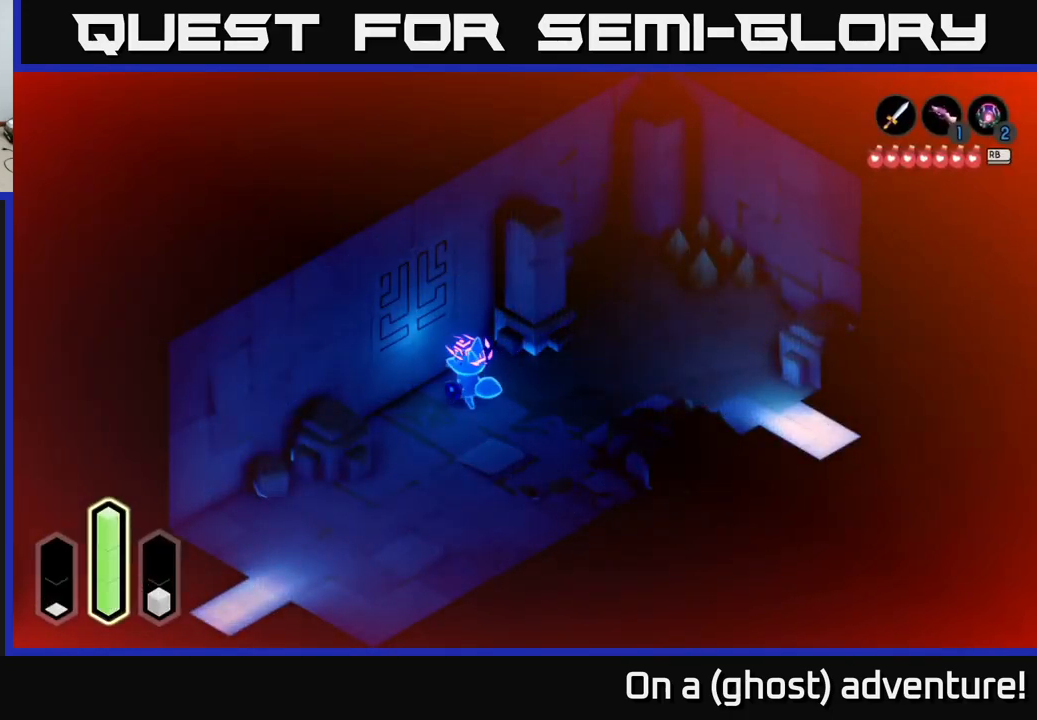
{"buttons": [], "left_stick": "center", "right_stick": "center", "events": [[300, "left_stick", "center"]]}
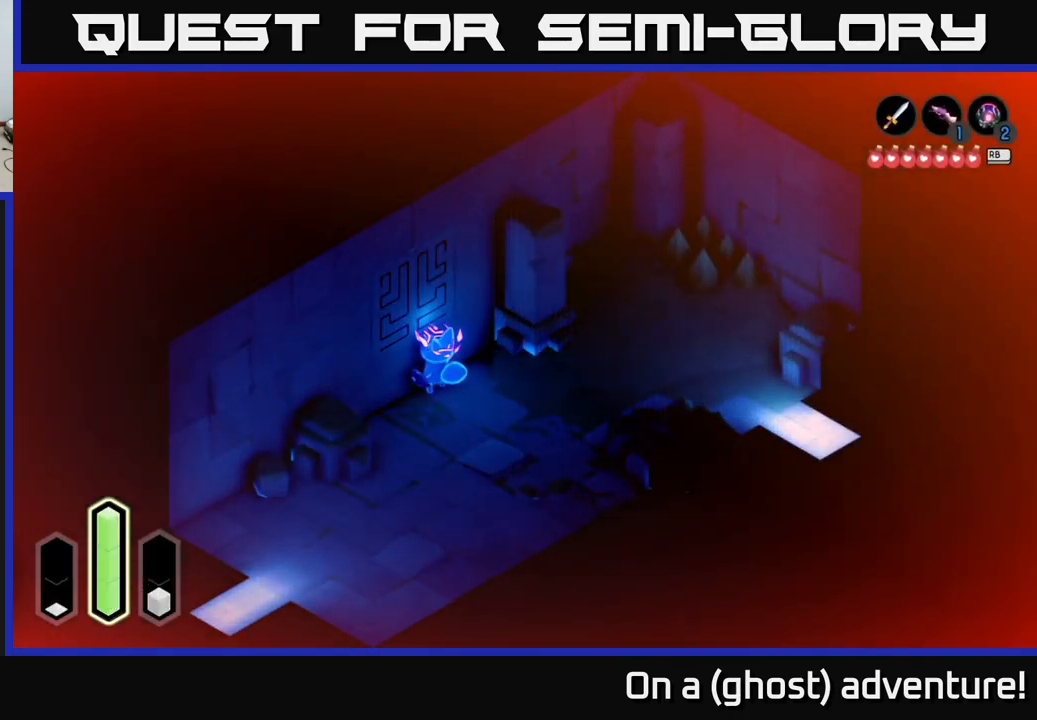
{"buttons": ["DPAD_DOWN"], "left_stick": "center", "right_stick": "center", "events": [[500, "DPAD_DOWN", "down"]]}
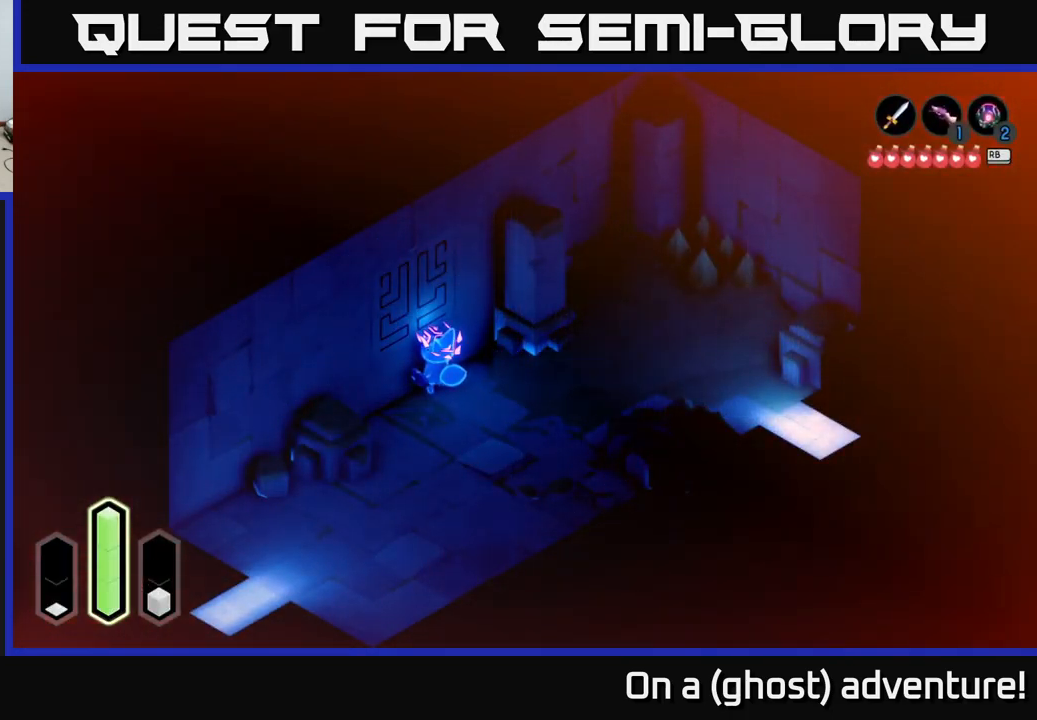
{"buttons": ["DPAD_UP"], "left_stick": "center", "right_stick": "center", "events": [[100, "DPAD_DOWN", "up"], [217, "DPAD_RIGHT", "down"], [334, "DPAD_RIGHT", "up"], [484, "DPAD_UP", "down"]]}
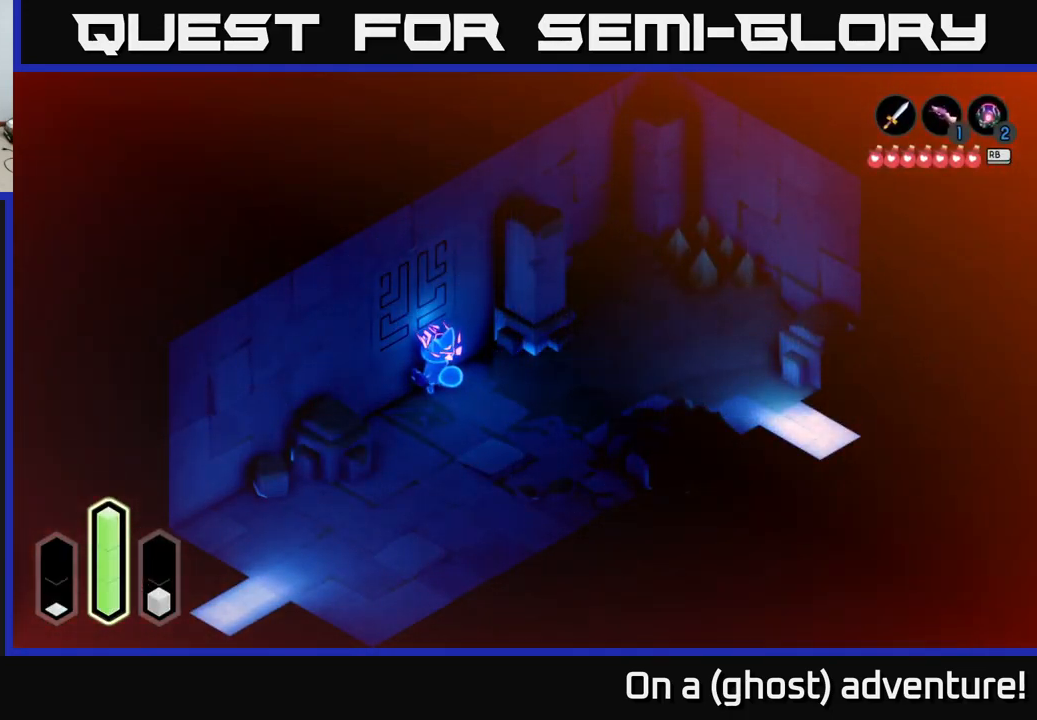
{"buttons": ["DPAD_UP"], "left_stick": "center", "right_stick": "center", "events": [[67, "DPAD_UP", "up"], [184, "DPAD_LEFT", "down"], [284, "DPAD_LEFT", "up"], [450, "DPAD_UP", "down"]]}
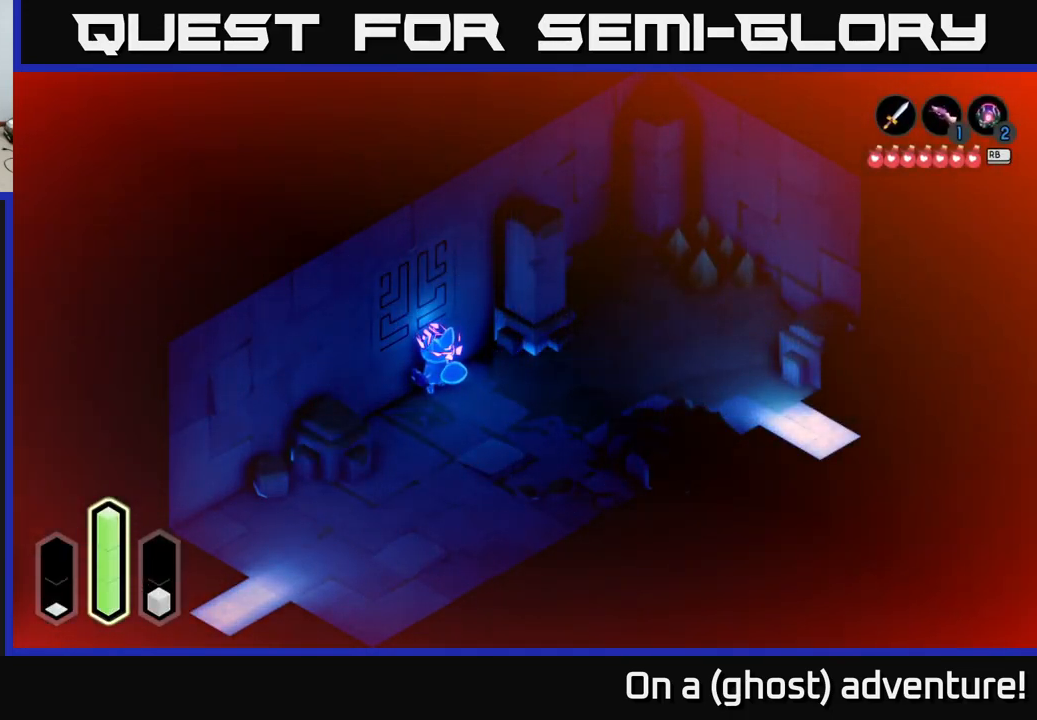
{"buttons": [], "left_stick": "center", "right_stick": "center", "events": [[17, "DPAD_UP", "up"], [117, "DPAD_RIGHT", "down"], [284, "DPAD_RIGHT", "up"]]}
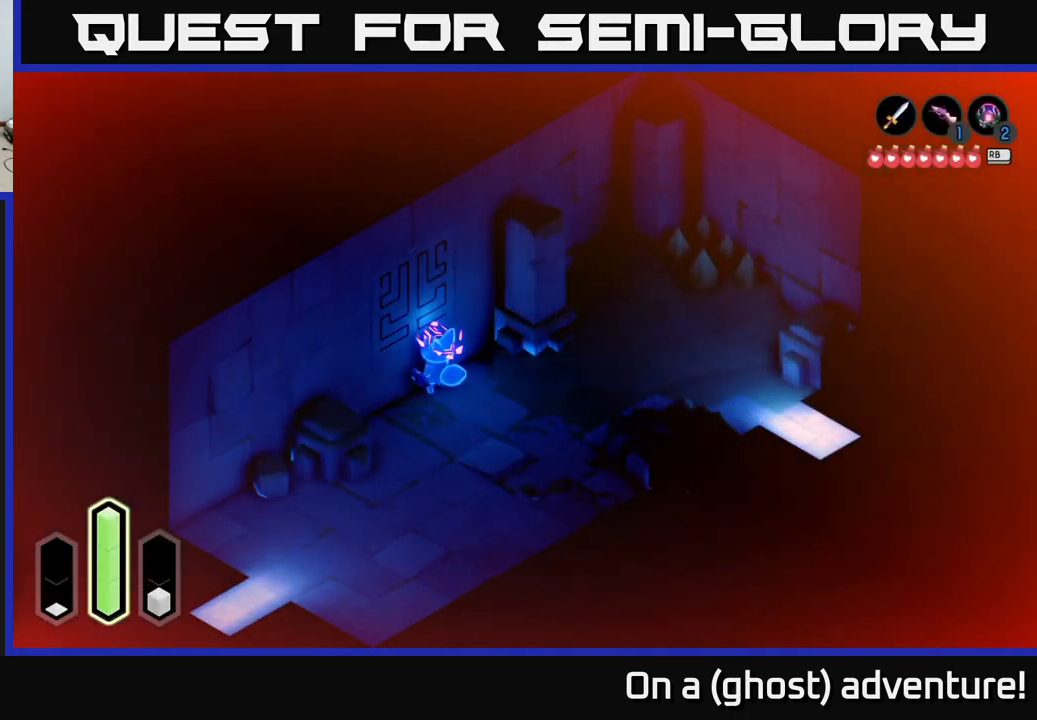
{"buttons": [], "left_stick": "up-left", "right_stick": "center", "events": [[134, "left_stick", "left"], [250, "X", "down"], [267, "left_stick", "up-left"], [417, "X", "up"]]}
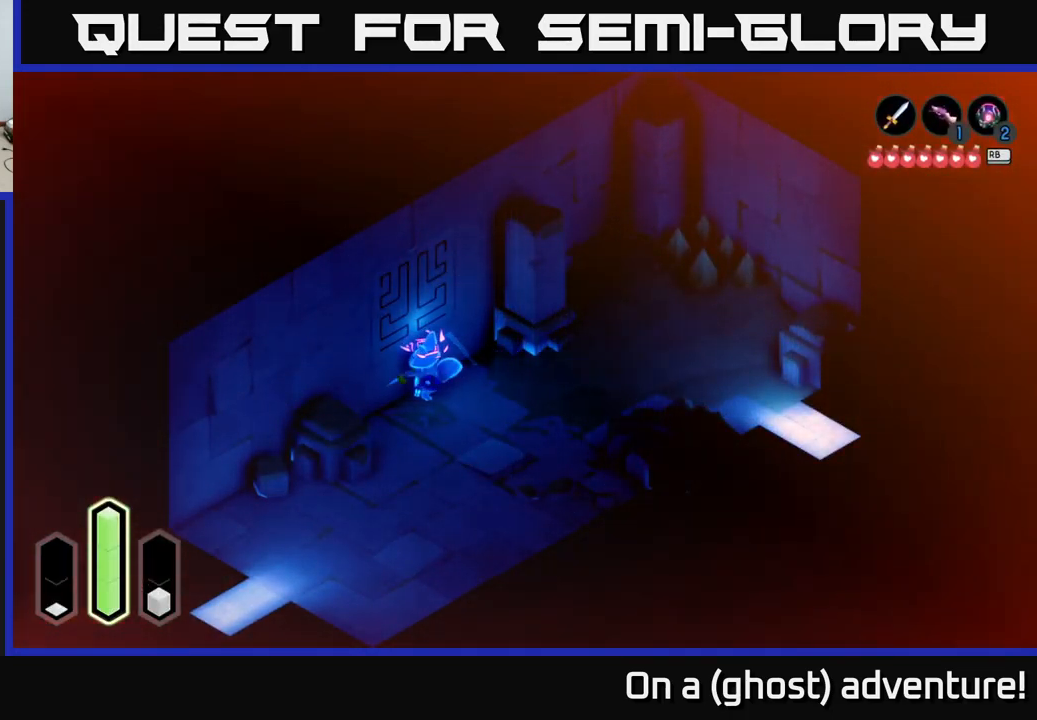
{"buttons": [], "left_stick": "right", "right_stick": "center", "events": [[134, "left_stick", "center"], [284, "left_stick", "right"]]}
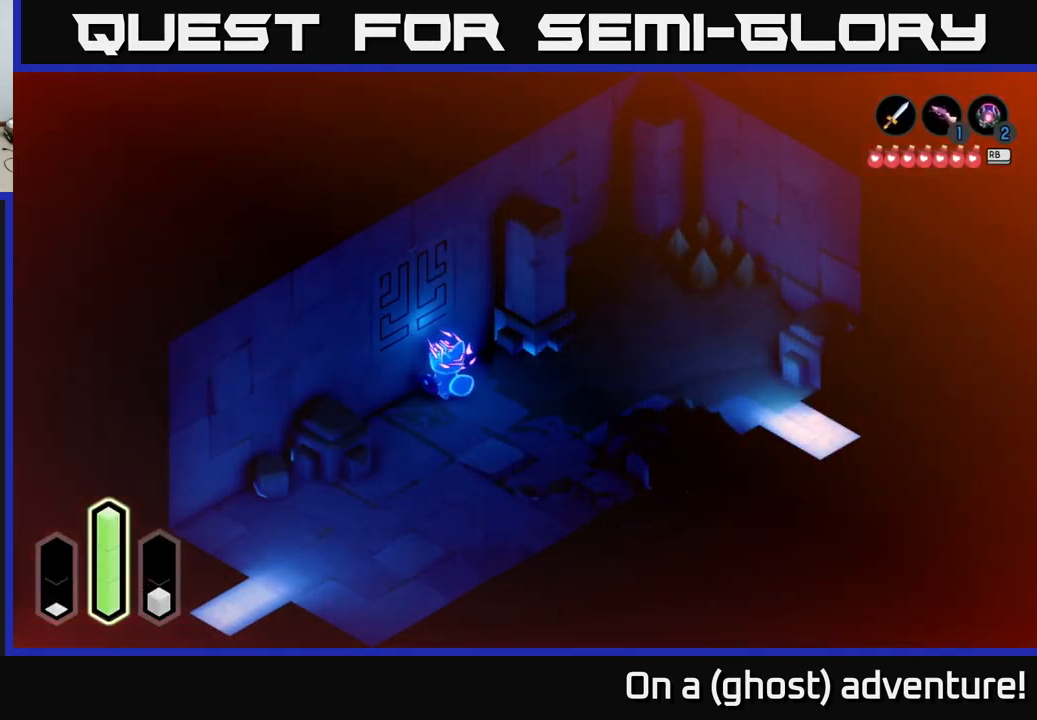
{"buttons": [], "left_stick": "right", "right_stick": "center", "events": []}
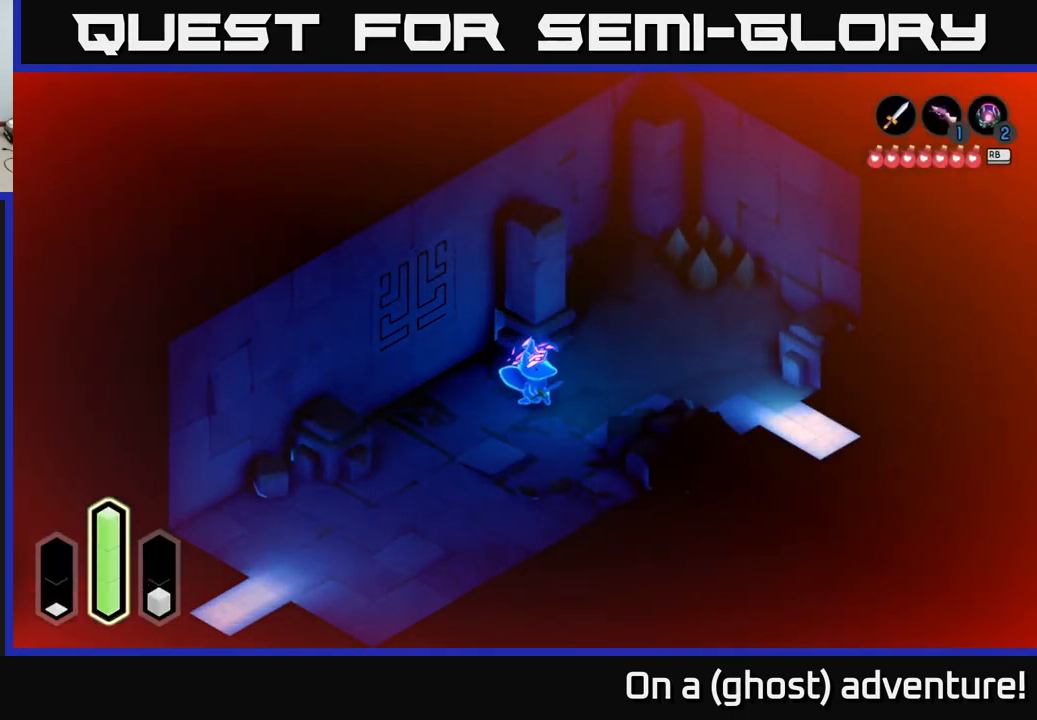
{"buttons": [], "left_stick": "up-right", "right_stick": "center", "events": [[184, "left_stick", "up-right"]]}
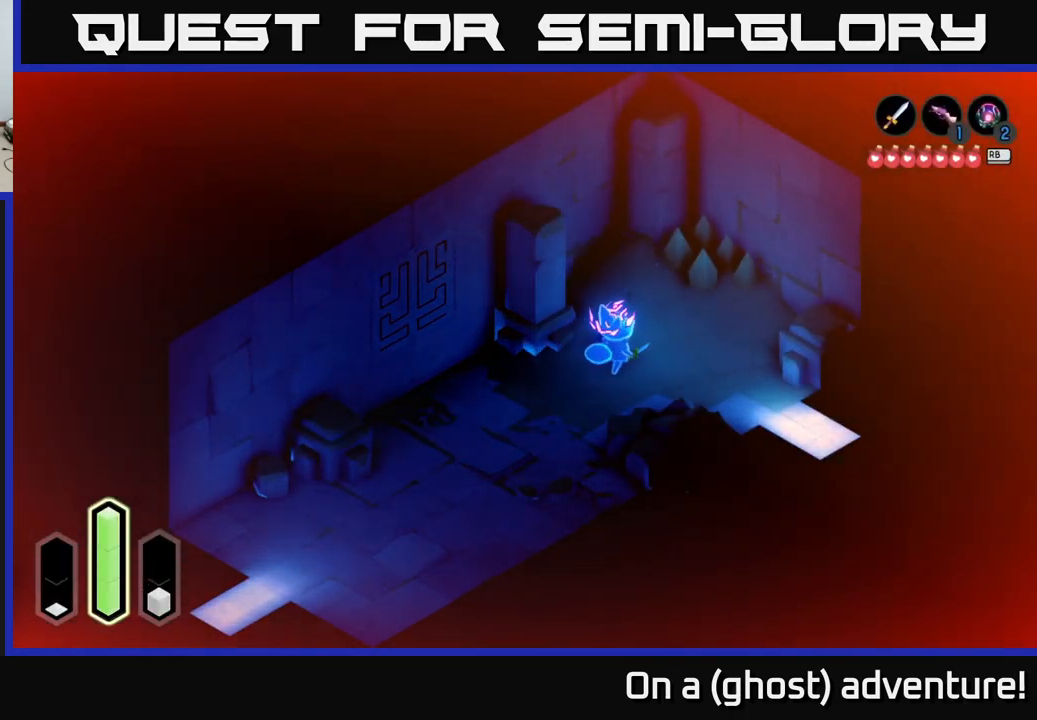
{"buttons": [], "left_stick": "right", "right_stick": "center", "events": [[34, "left_stick", "right"], [134, "left_stick", "down-right"], [483, "left_stick", "right"]]}
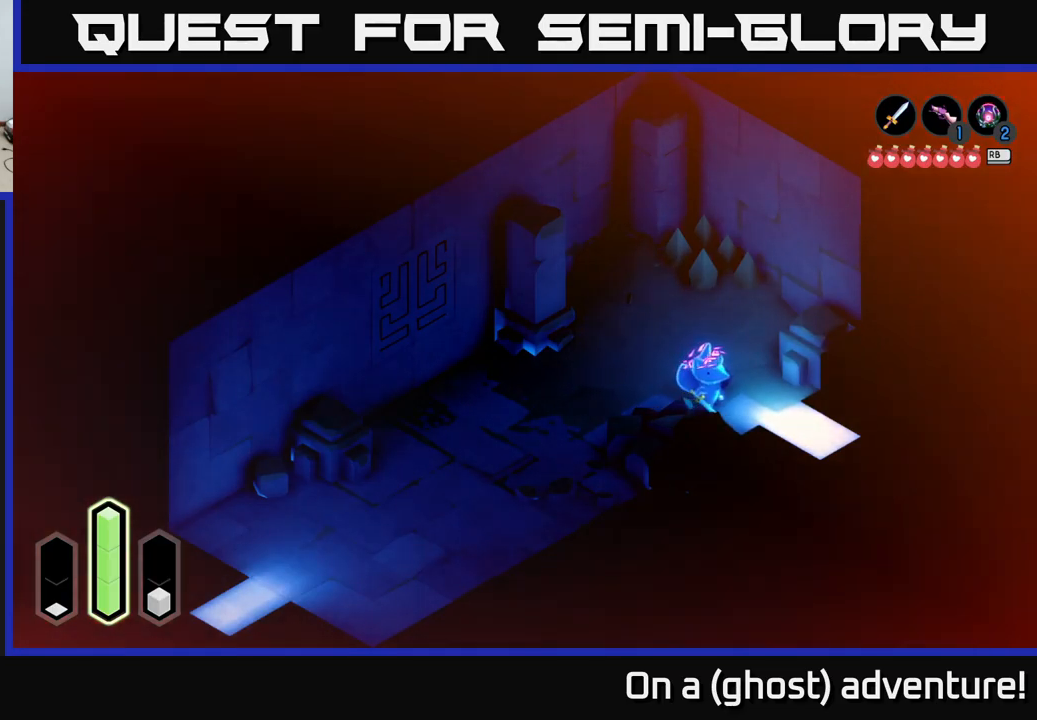
{"buttons": [], "left_stick": "right", "right_stick": "center", "events": [[150, "left_stick", "left"], [334, "left_stick", "center"], [384, "left_stick", "right"]]}
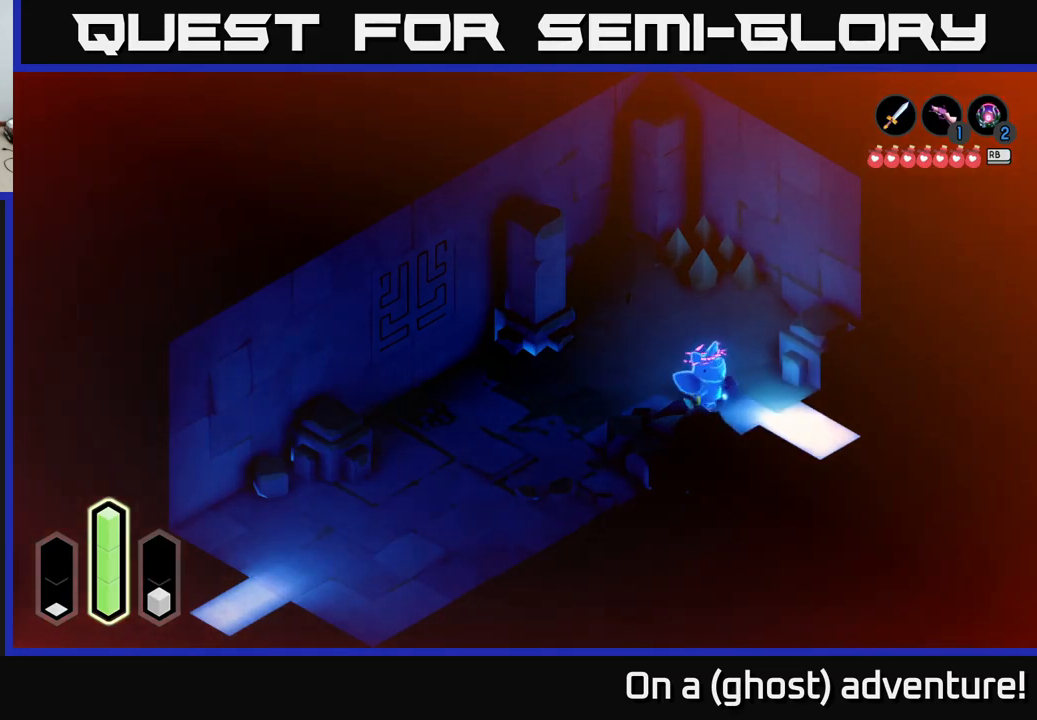
{"buttons": [], "left_stick": "center", "right_stick": "center", "events": [[184, "left_stick", "center"]]}